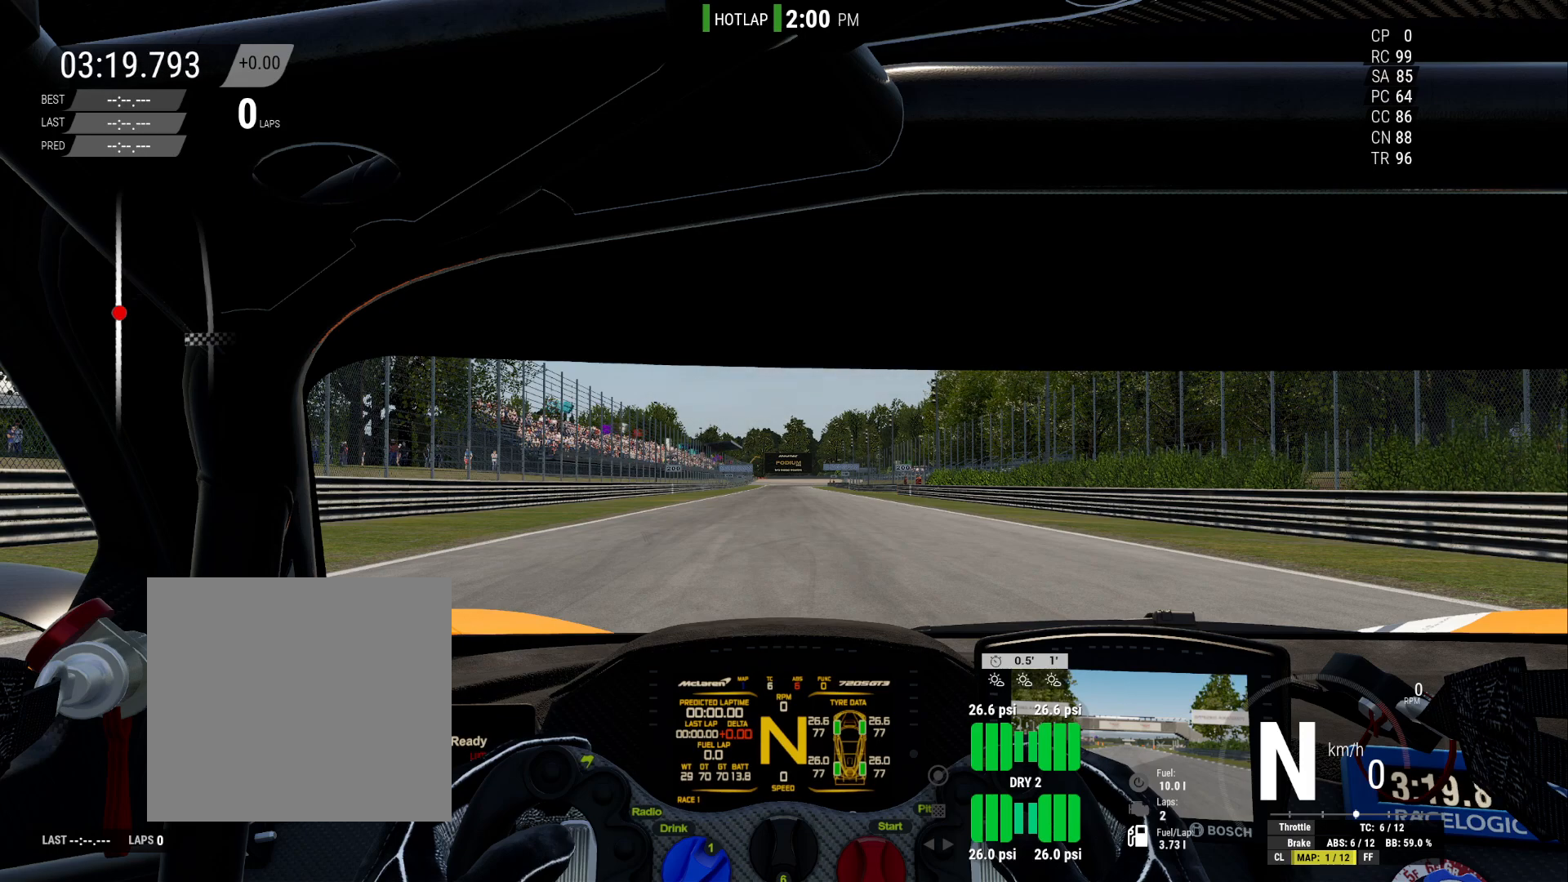
Gameplay with a controller (Xbox layout); each line is a JSON object with the inputs held at the frame after it. "events" lists button and stick changes between this image and that frame as [ms after this image, input, new state], when the widget could be followed in between. Not read: left_stick.
{"buttons": ["DPAD_LEFT"], "right_stick": "center", "events": []}
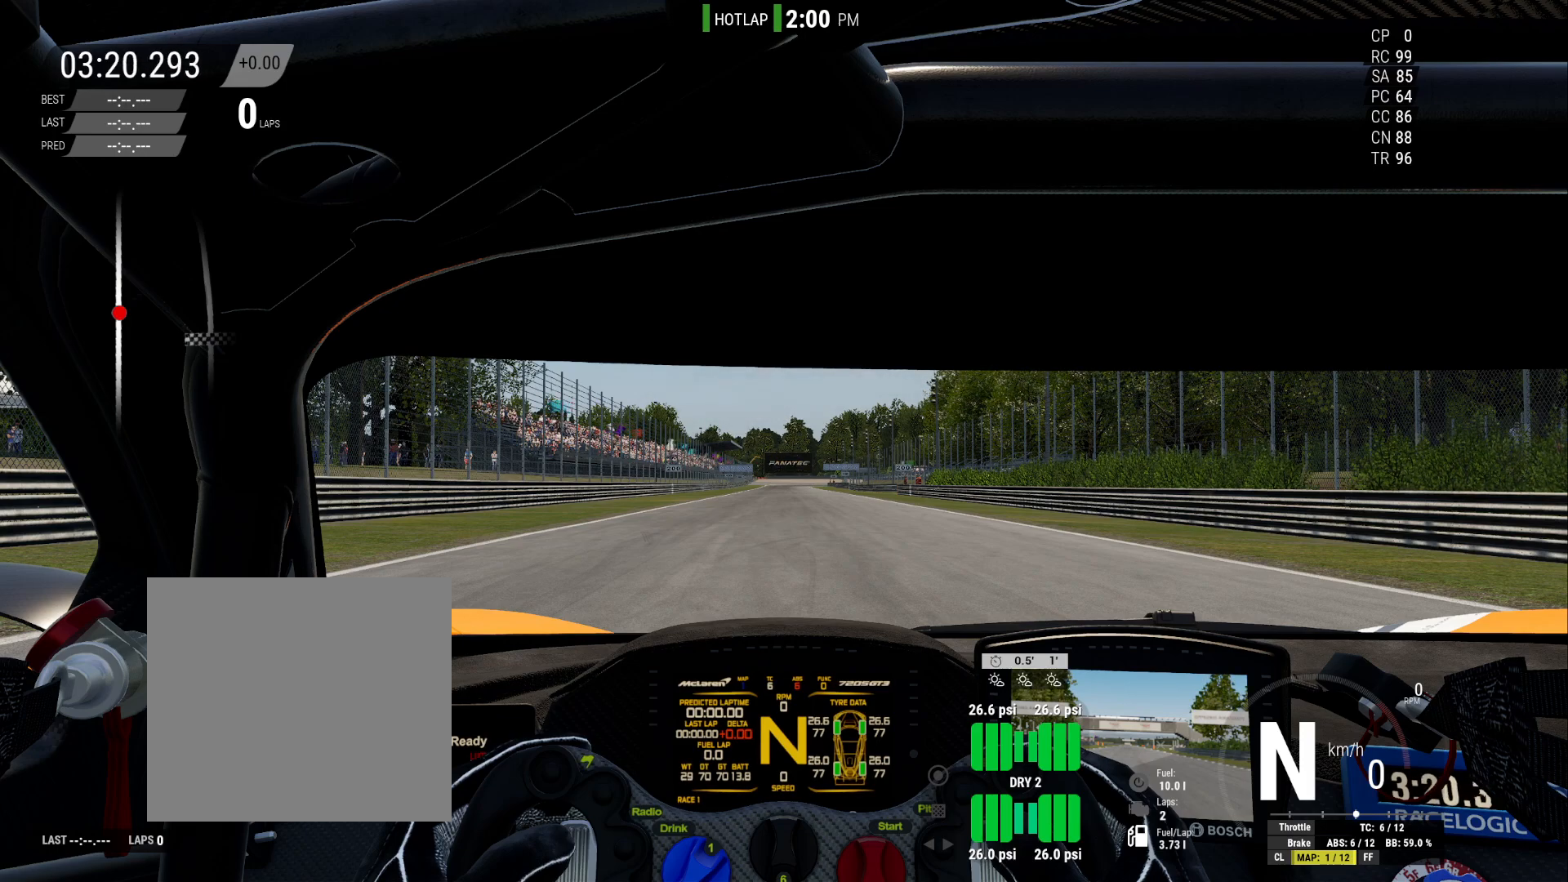
{"buttons": [], "right_stick": "center", "events": [[417, "DPAD_LEFT", "up"]]}
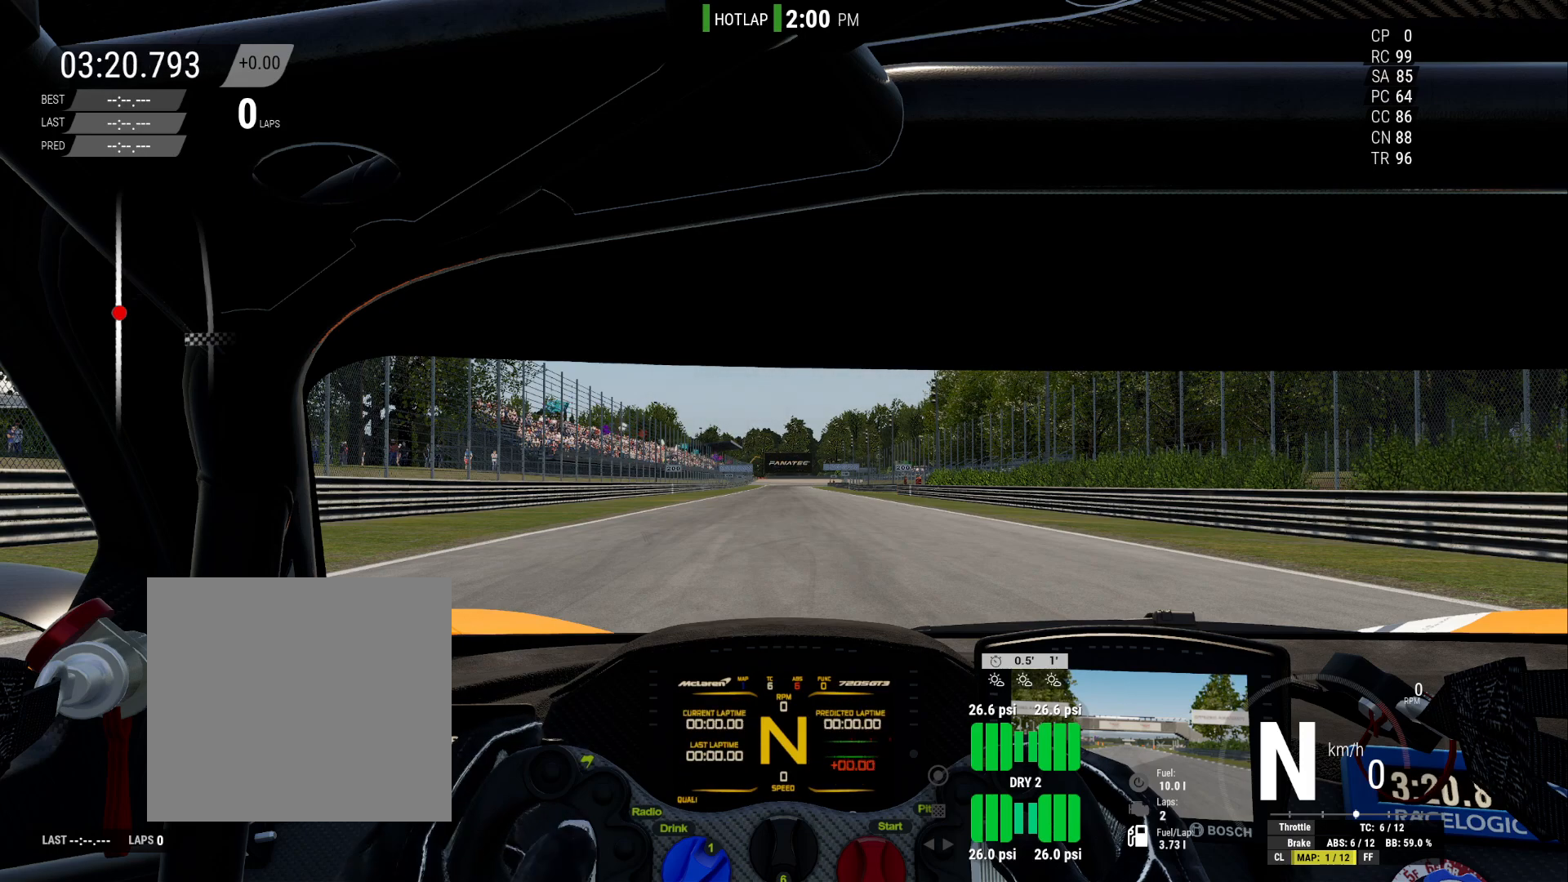
{"buttons": ["DPAD_LEFT"], "right_stick": "center", "events": [[300, "DPAD_LEFT", "down"]]}
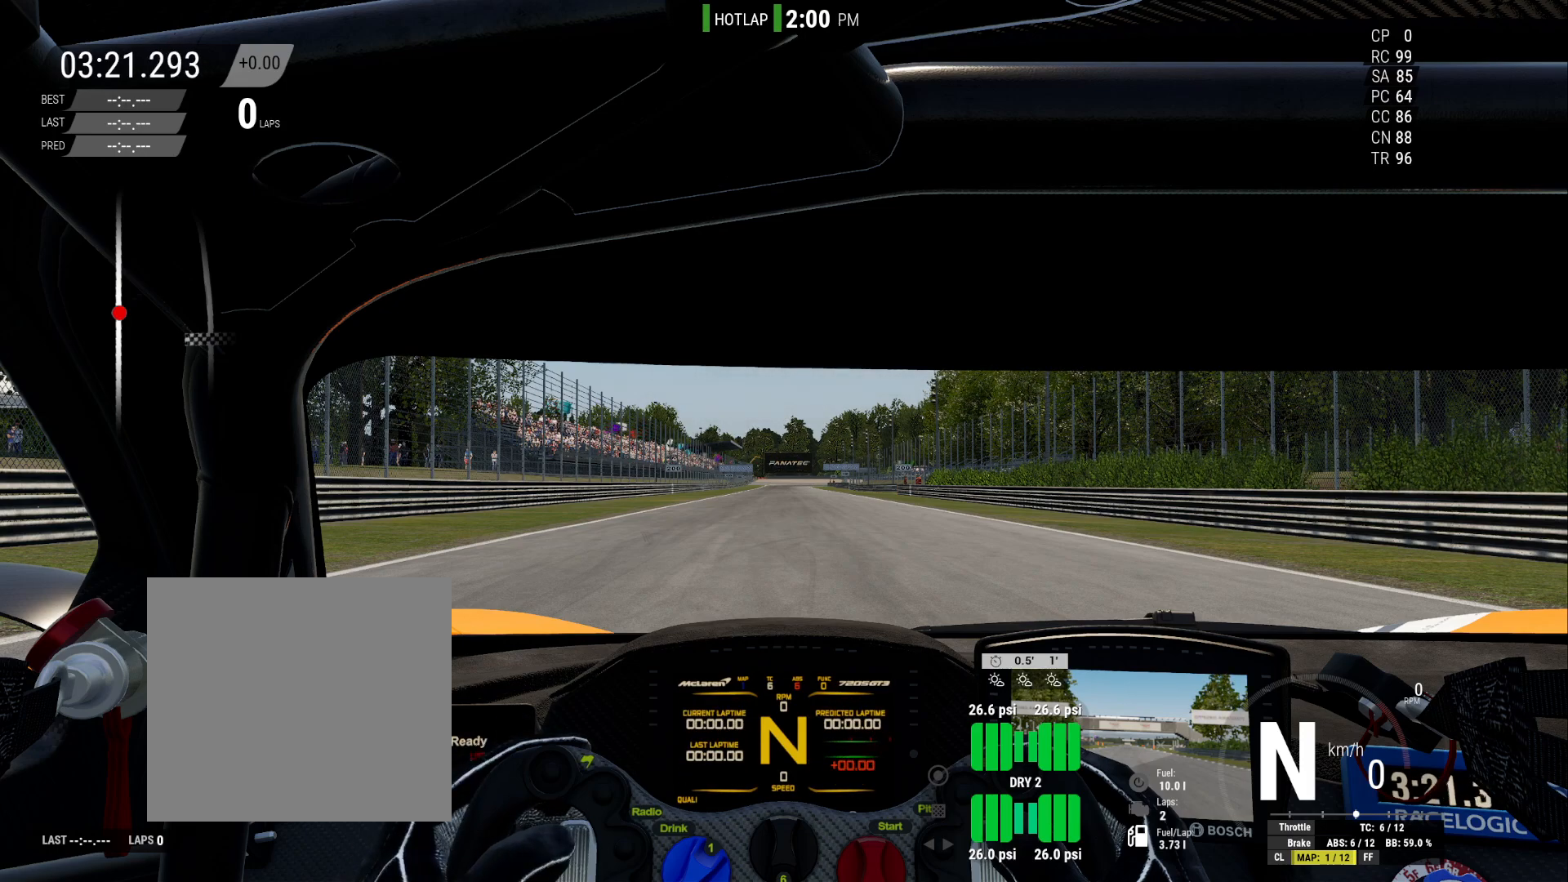
{"buttons": ["DPAD_LEFT"], "right_stick": "center", "events": []}
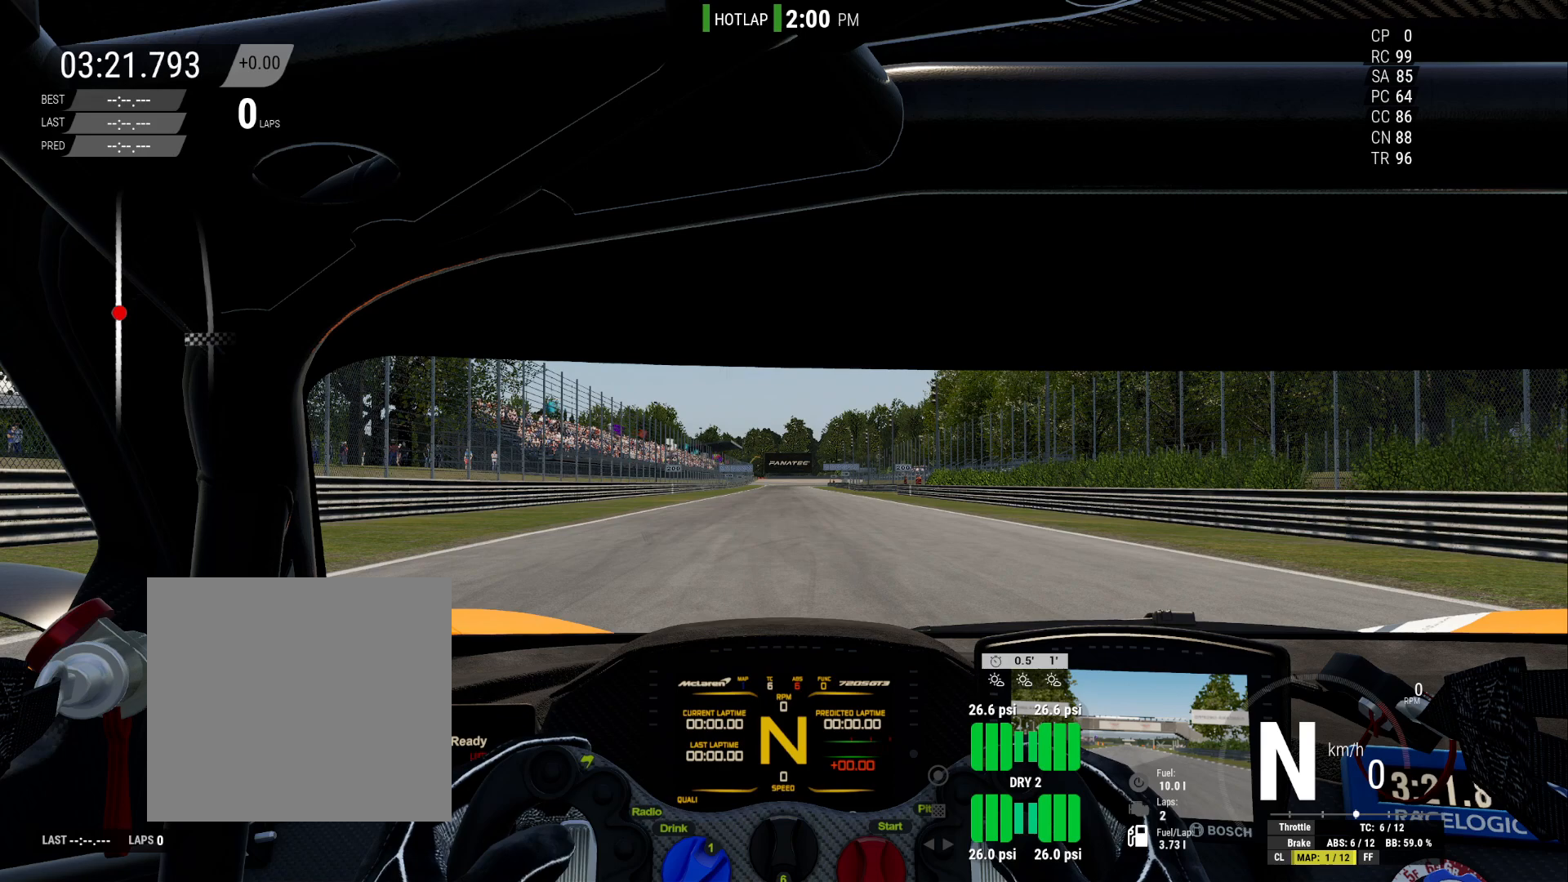
{"buttons": ["DPAD_LEFT"], "right_stick": "center", "events": []}
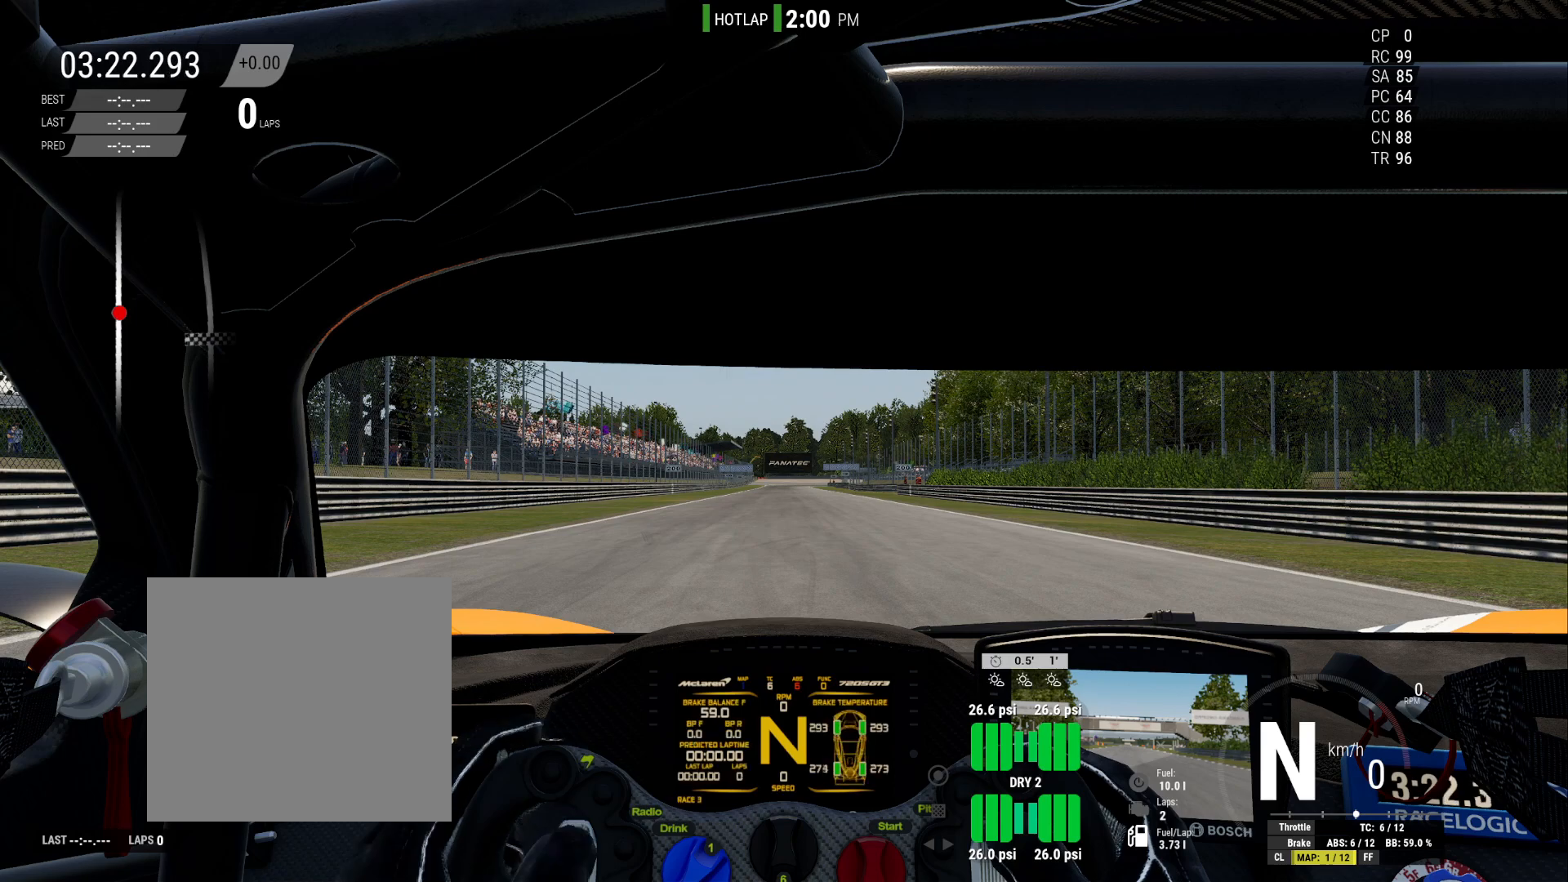
{"buttons": [], "right_stick": "center", "events": [[83, "DPAD_LEFT", "up"]]}
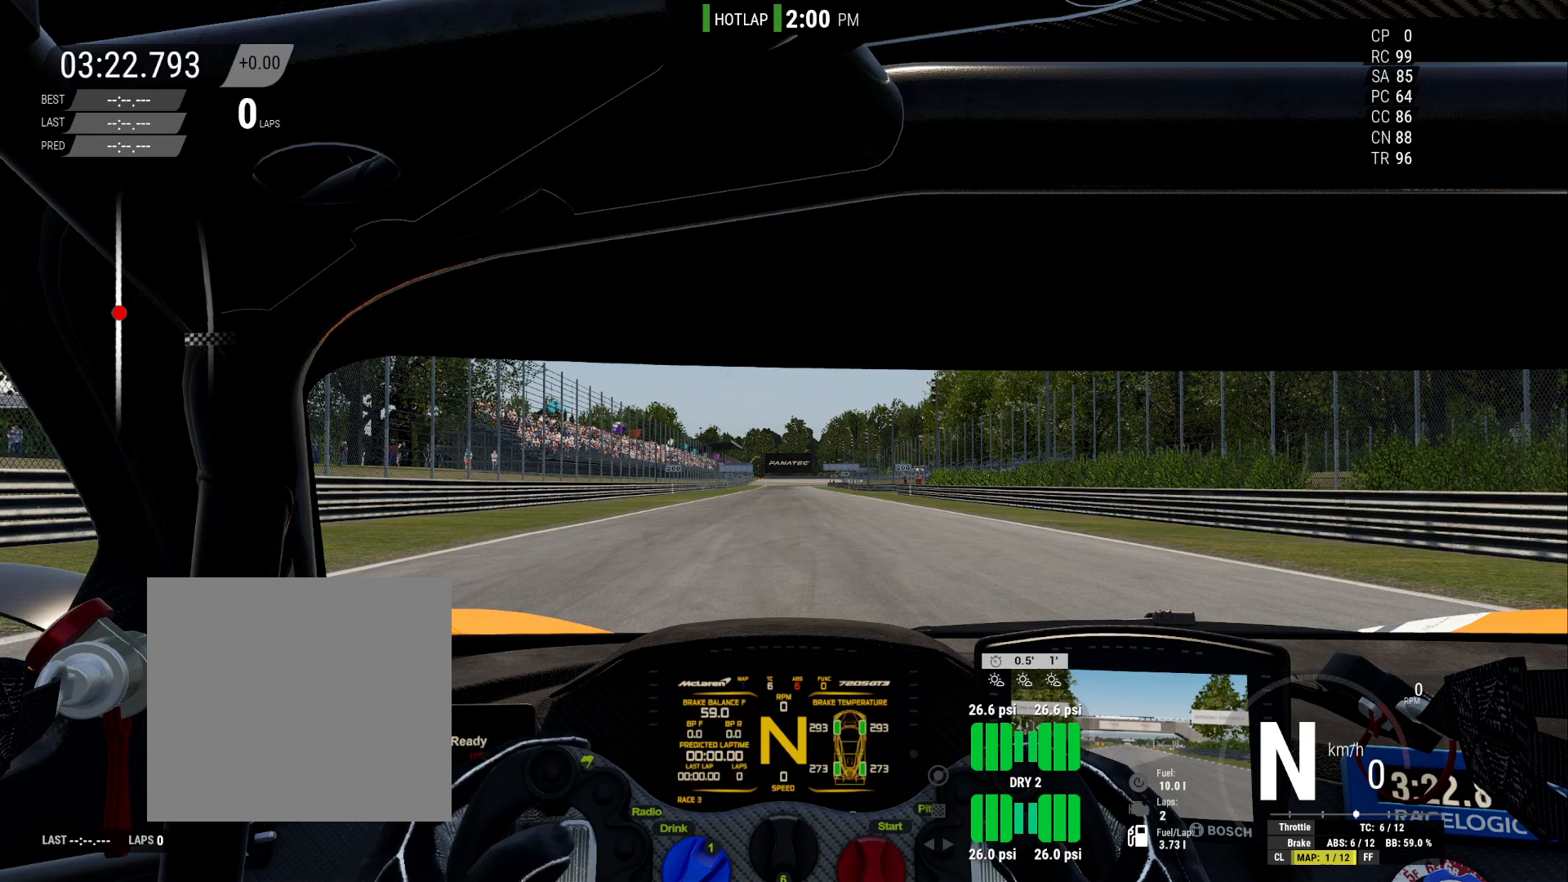
{"buttons": ["DPAD_RIGHT"], "right_stick": "center", "events": [[50, "DPAD_RIGHT", "down"]]}
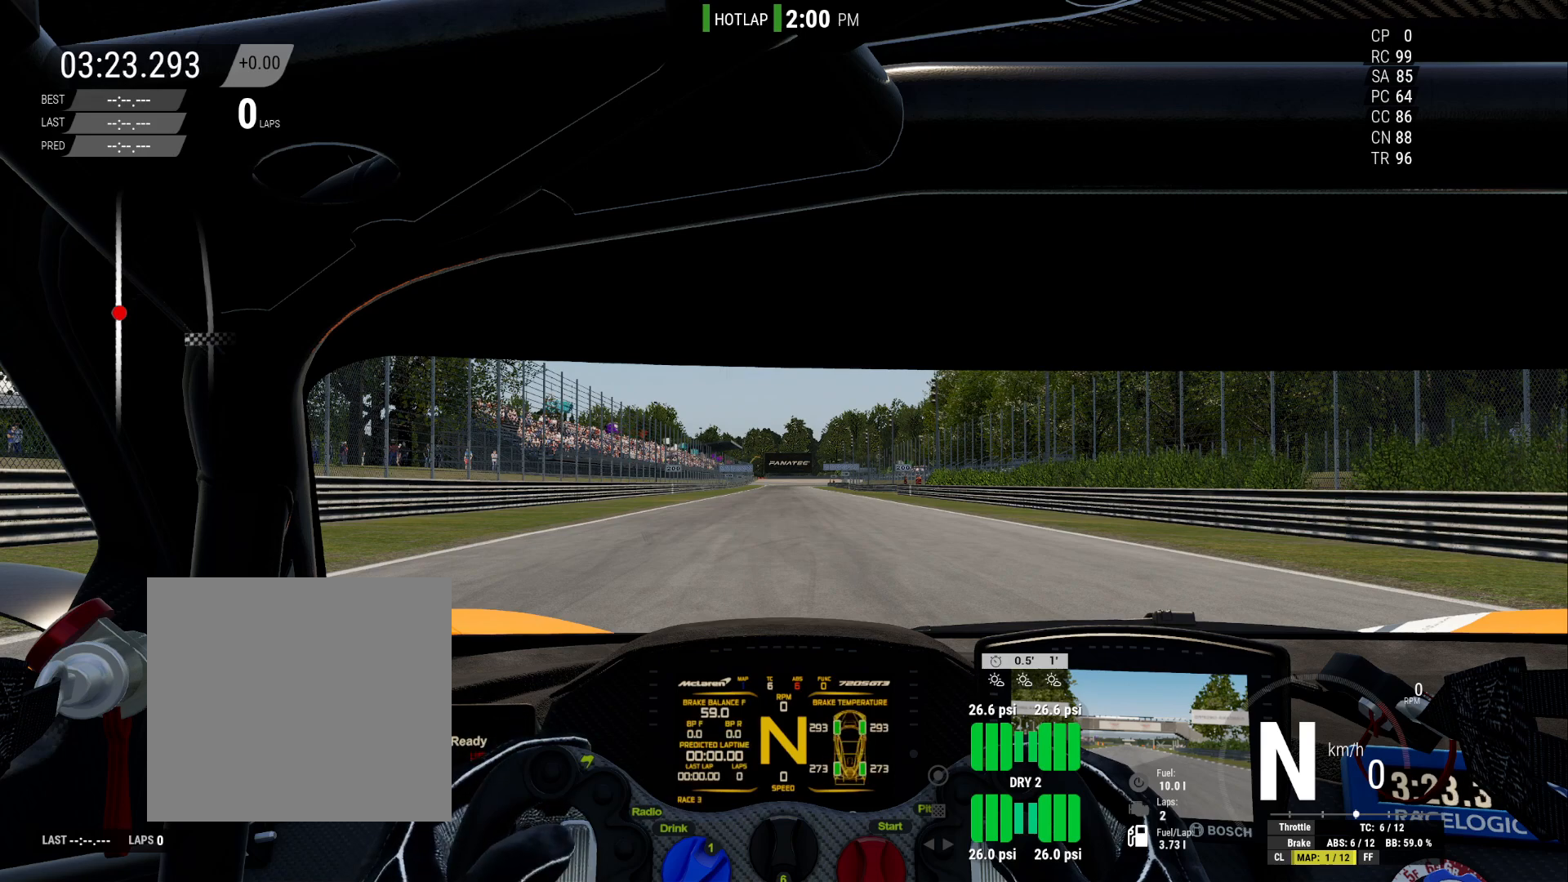
{"buttons": [], "right_stick": "center", "events": [[400, "DPAD_RIGHT", "up"]]}
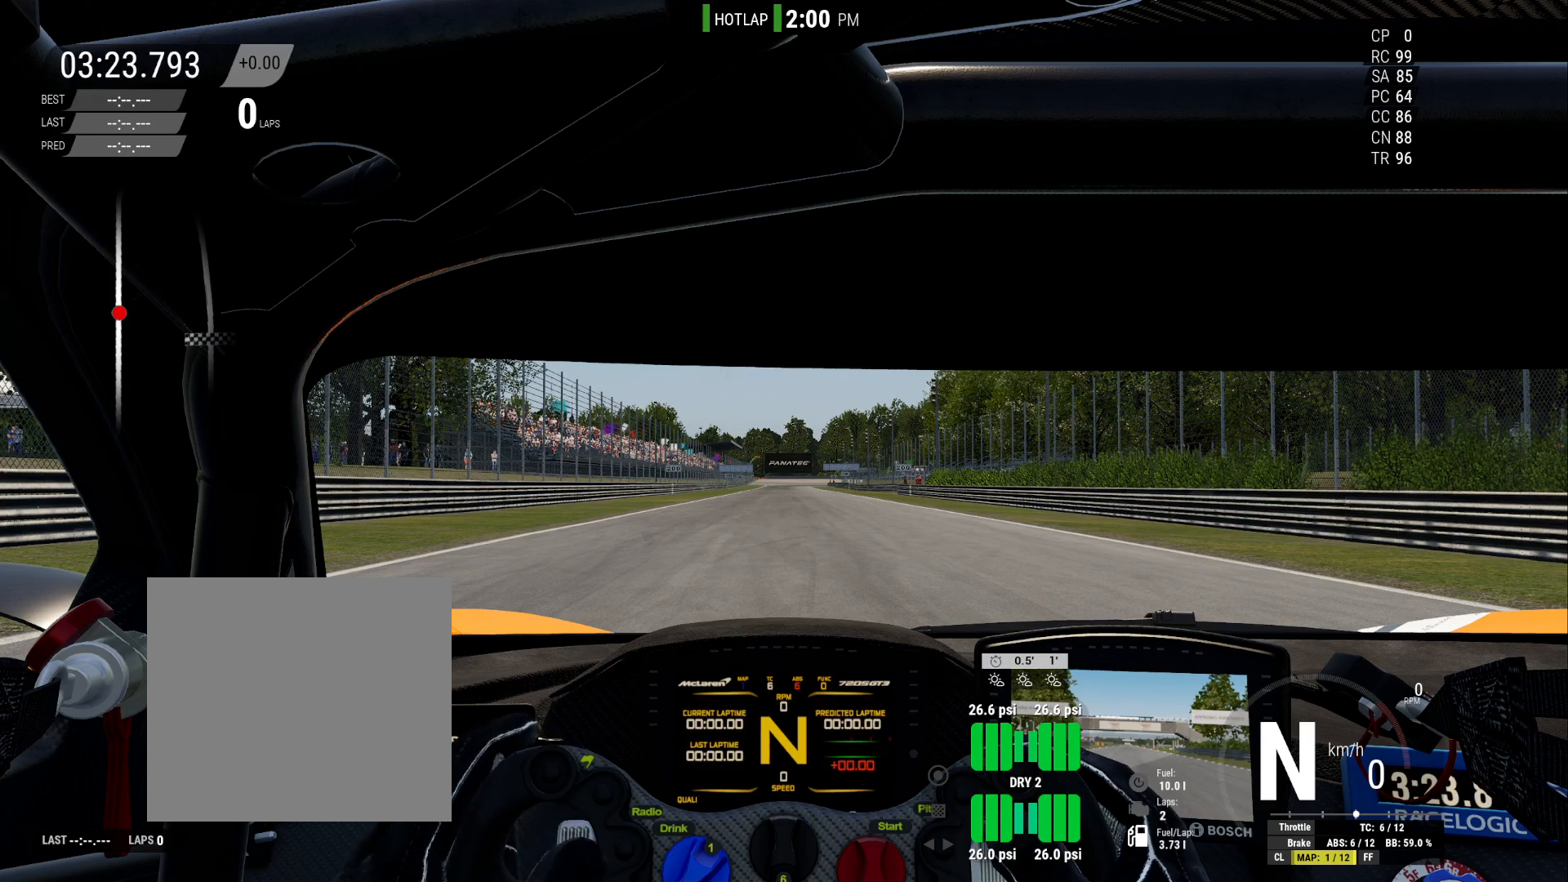
{"buttons": ["DPAD_RIGHT"], "right_stick": "center", "events": [[233, "DPAD_RIGHT", "down"]]}
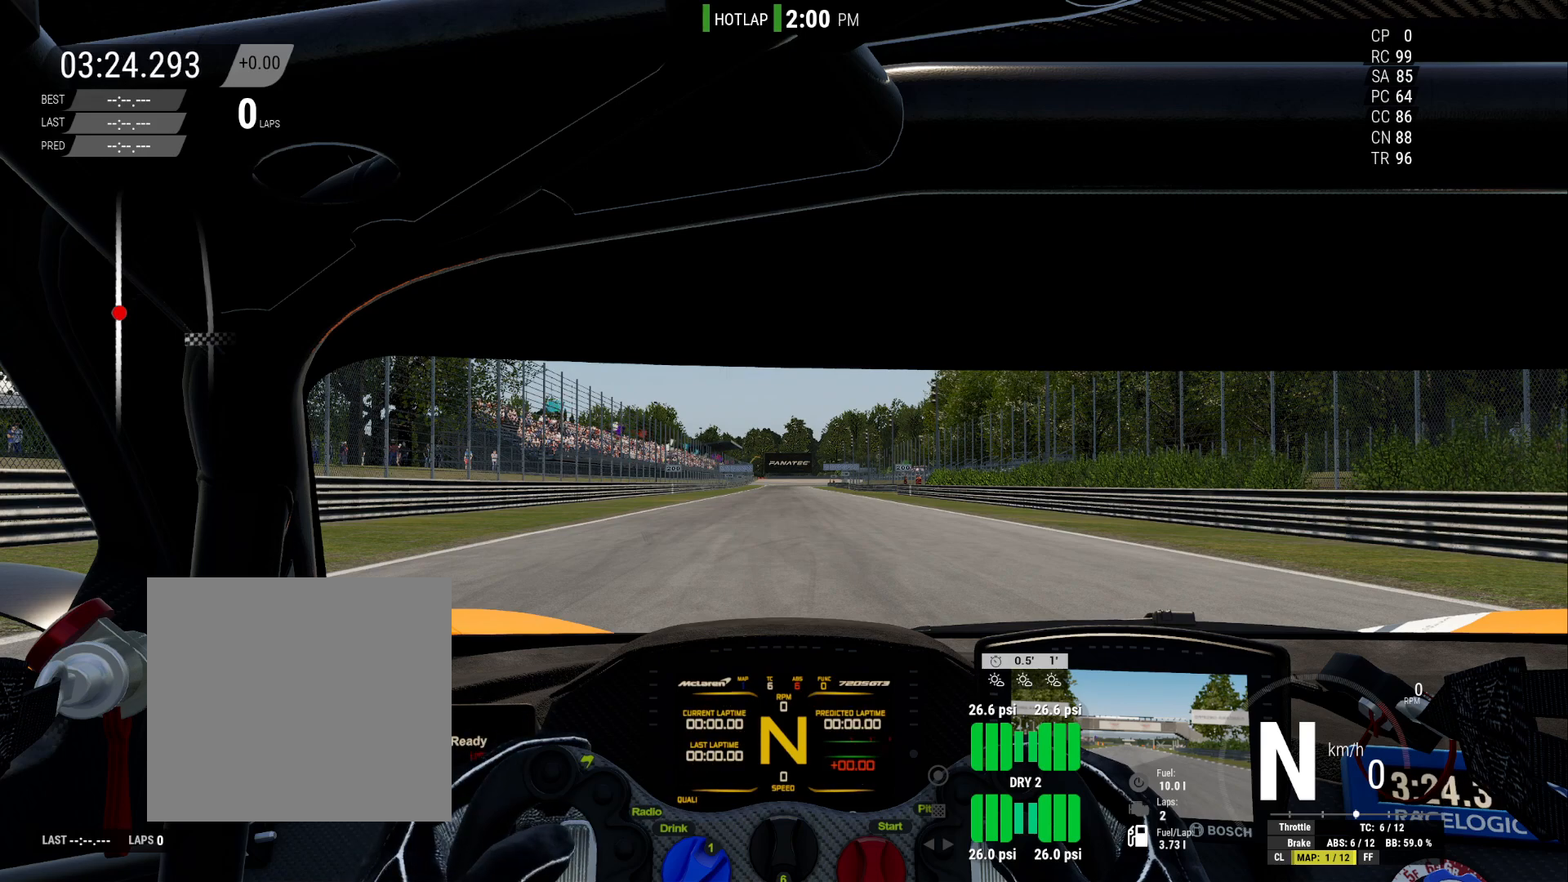
{"buttons": ["DPAD_RIGHT"], "right_stick": "center", "events": []}
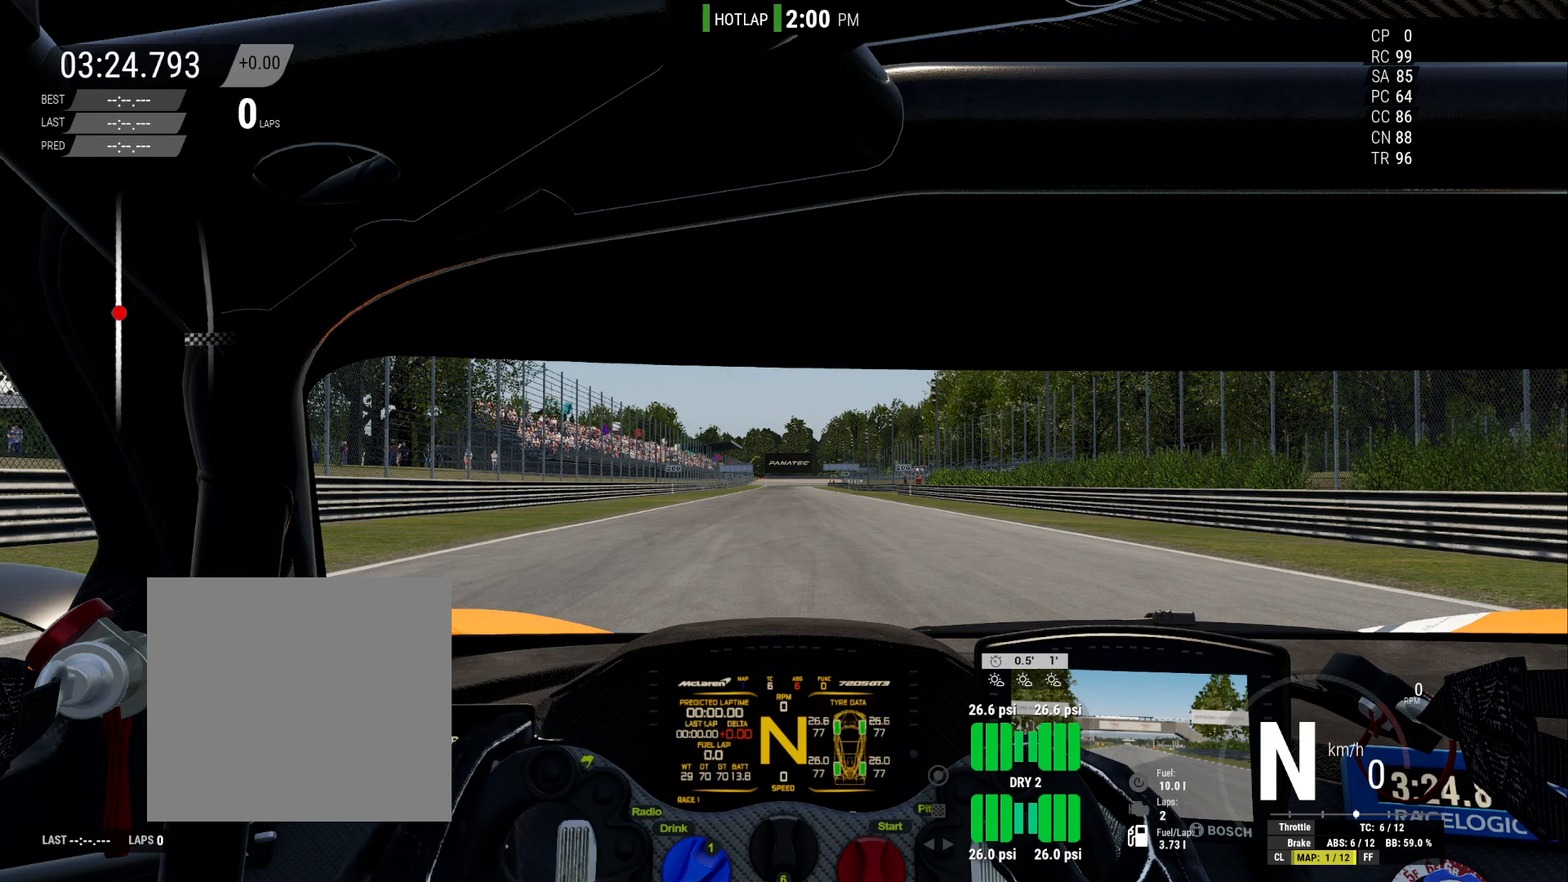
{"buttons": ["DPAD_RIGHT"], "right_stick": "center", "events": [[33, "DPAD_RIGHT", "up"], [333, "DPAD_RIGHT", "down"]]}
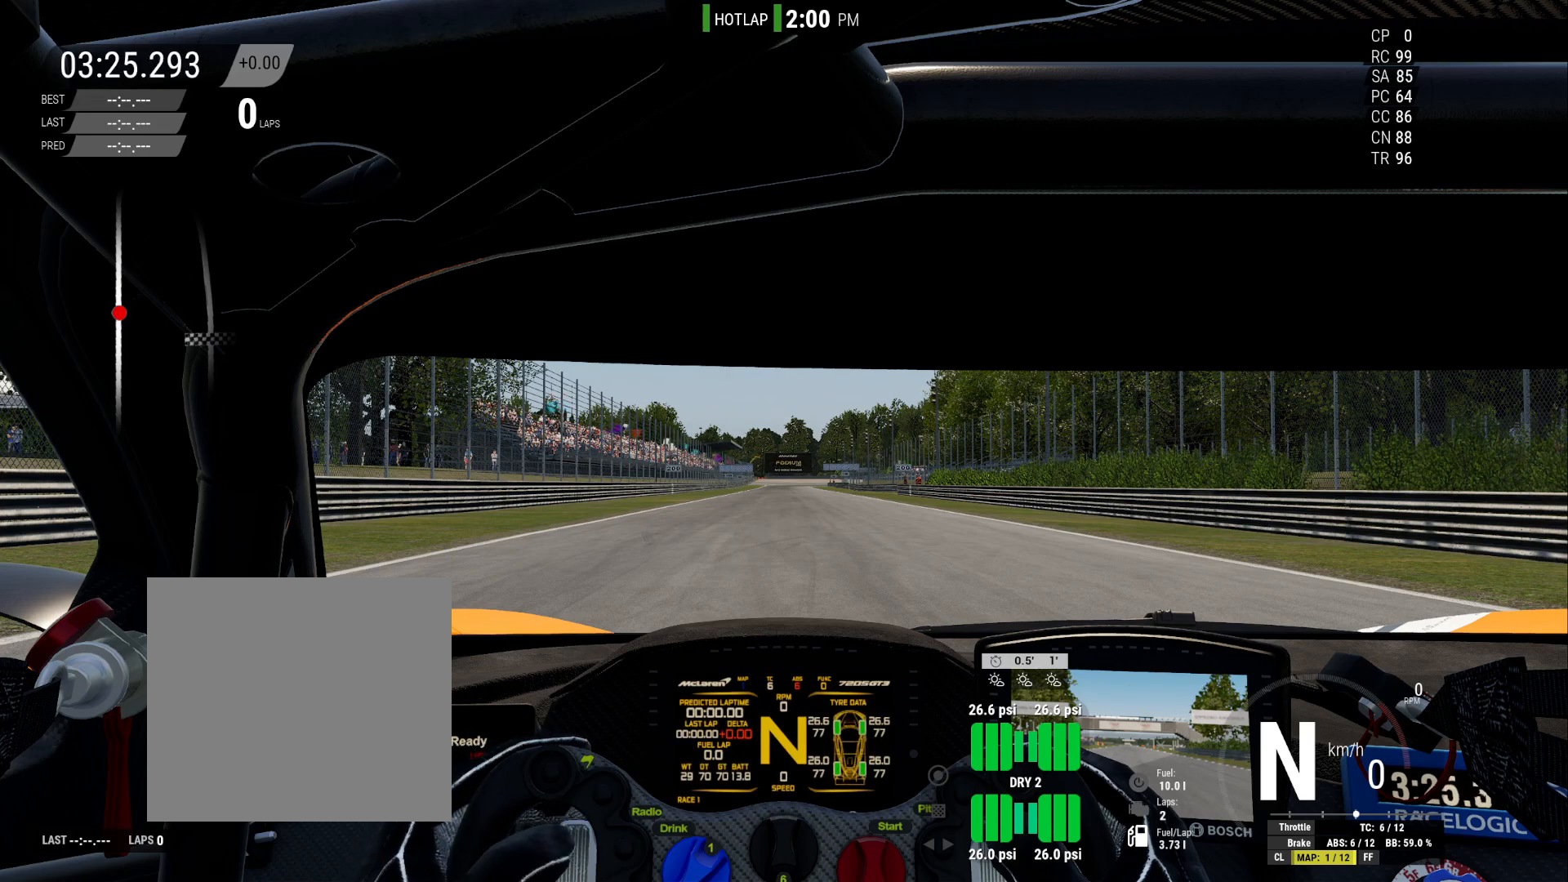
{"buttons": ["DPAD_RIGHT"], "right_stick": "center", "events": []}
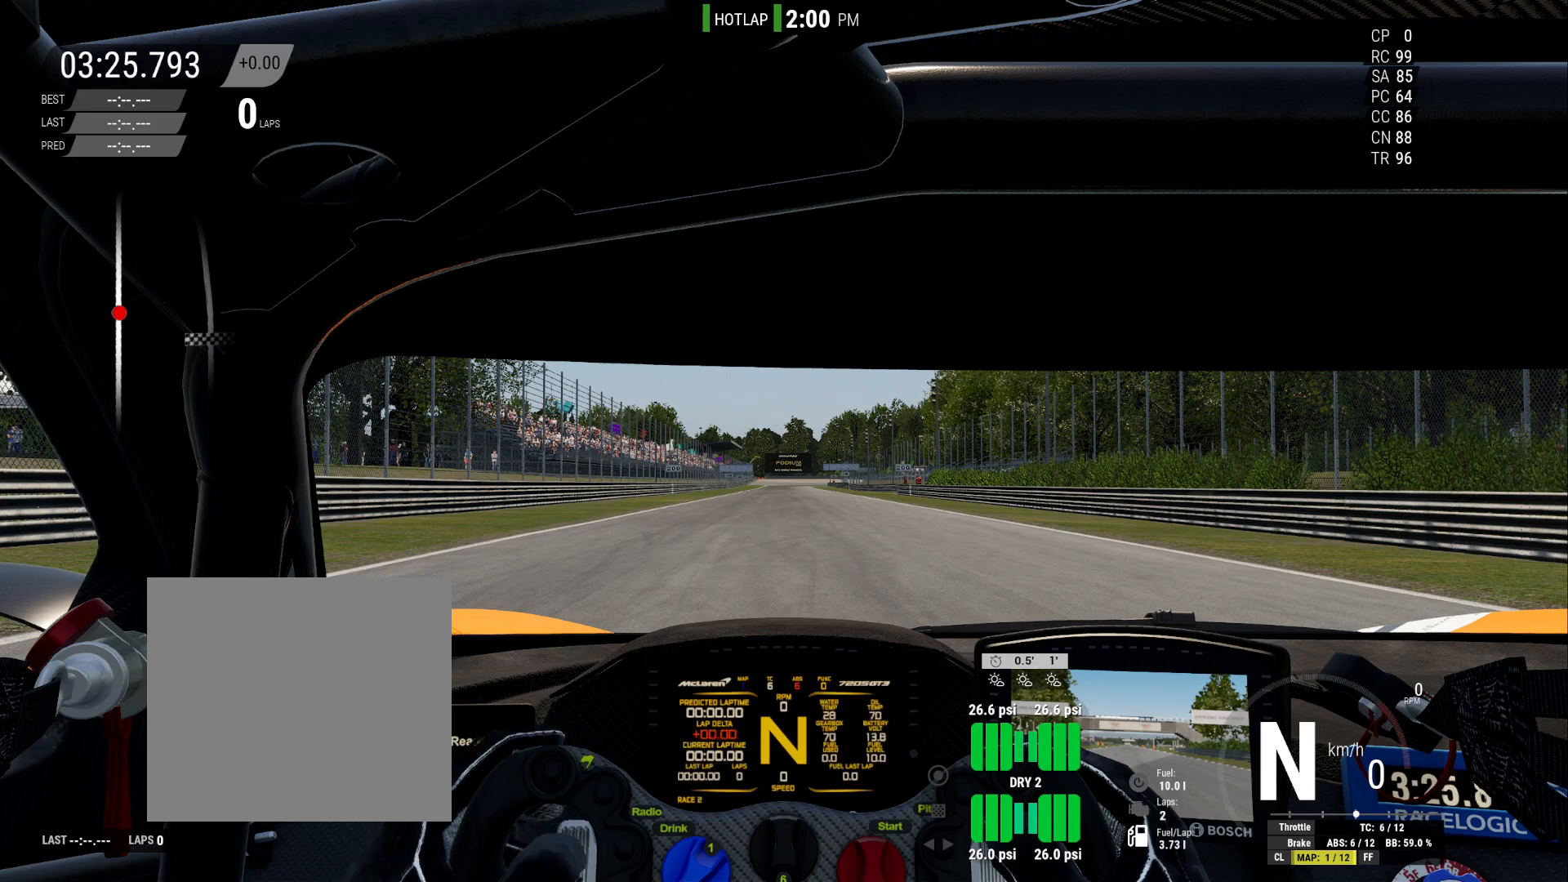
{"buttons": ["DPAD_LEFT"], "right_stick": "center", "events": [[133, "DPAD_RIGHT", "up"], [367, "DPAD_LEFT", "down"]]}
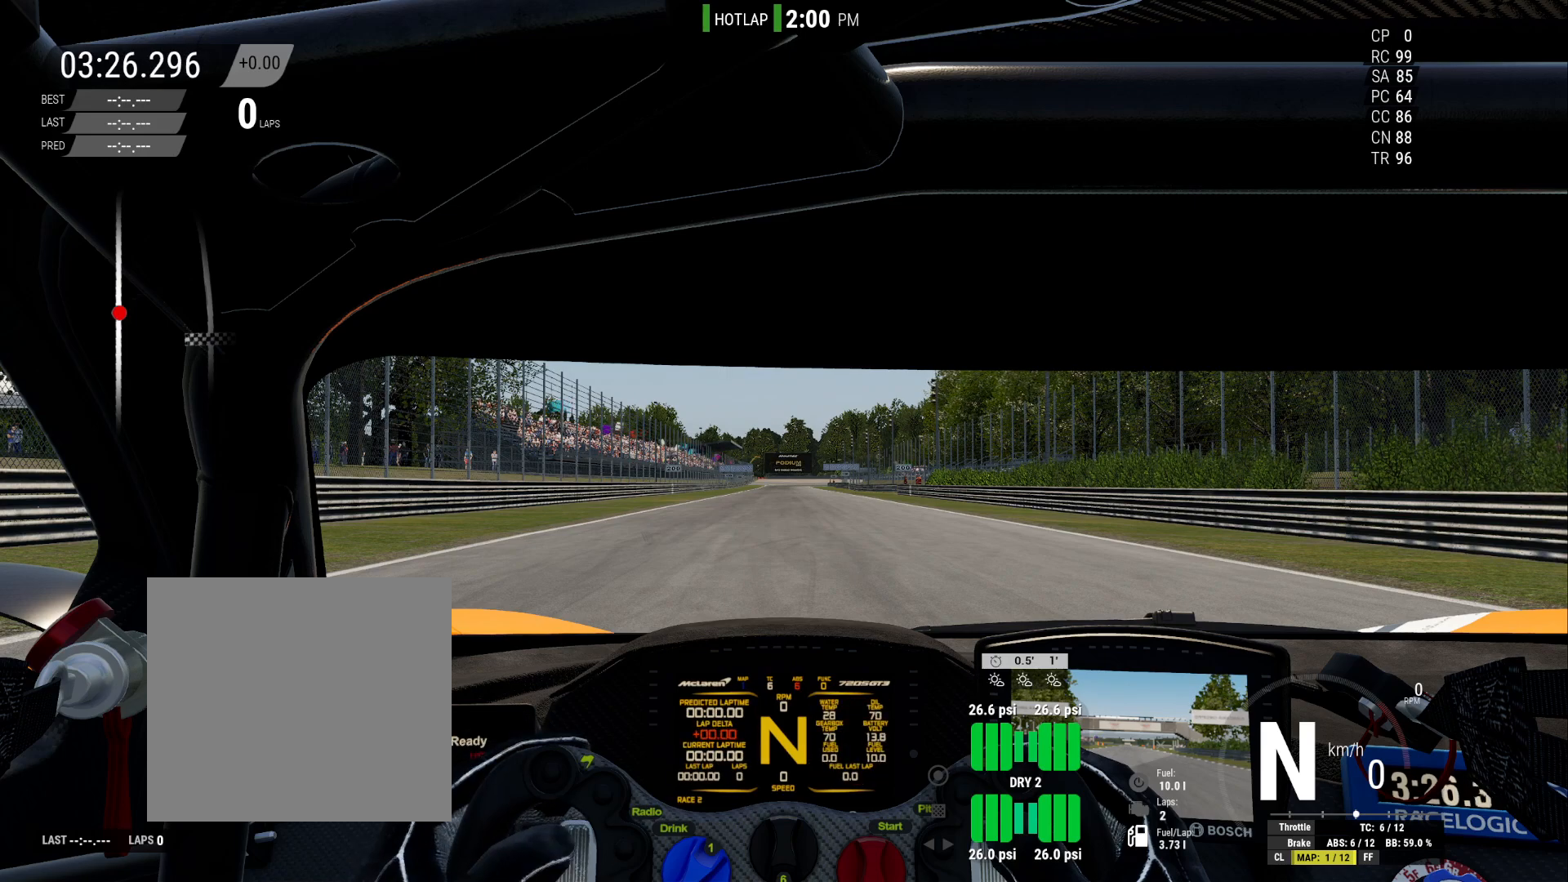
{"buttons": ["DPAD_LEFT"], "right_stick": "center", "events": []}
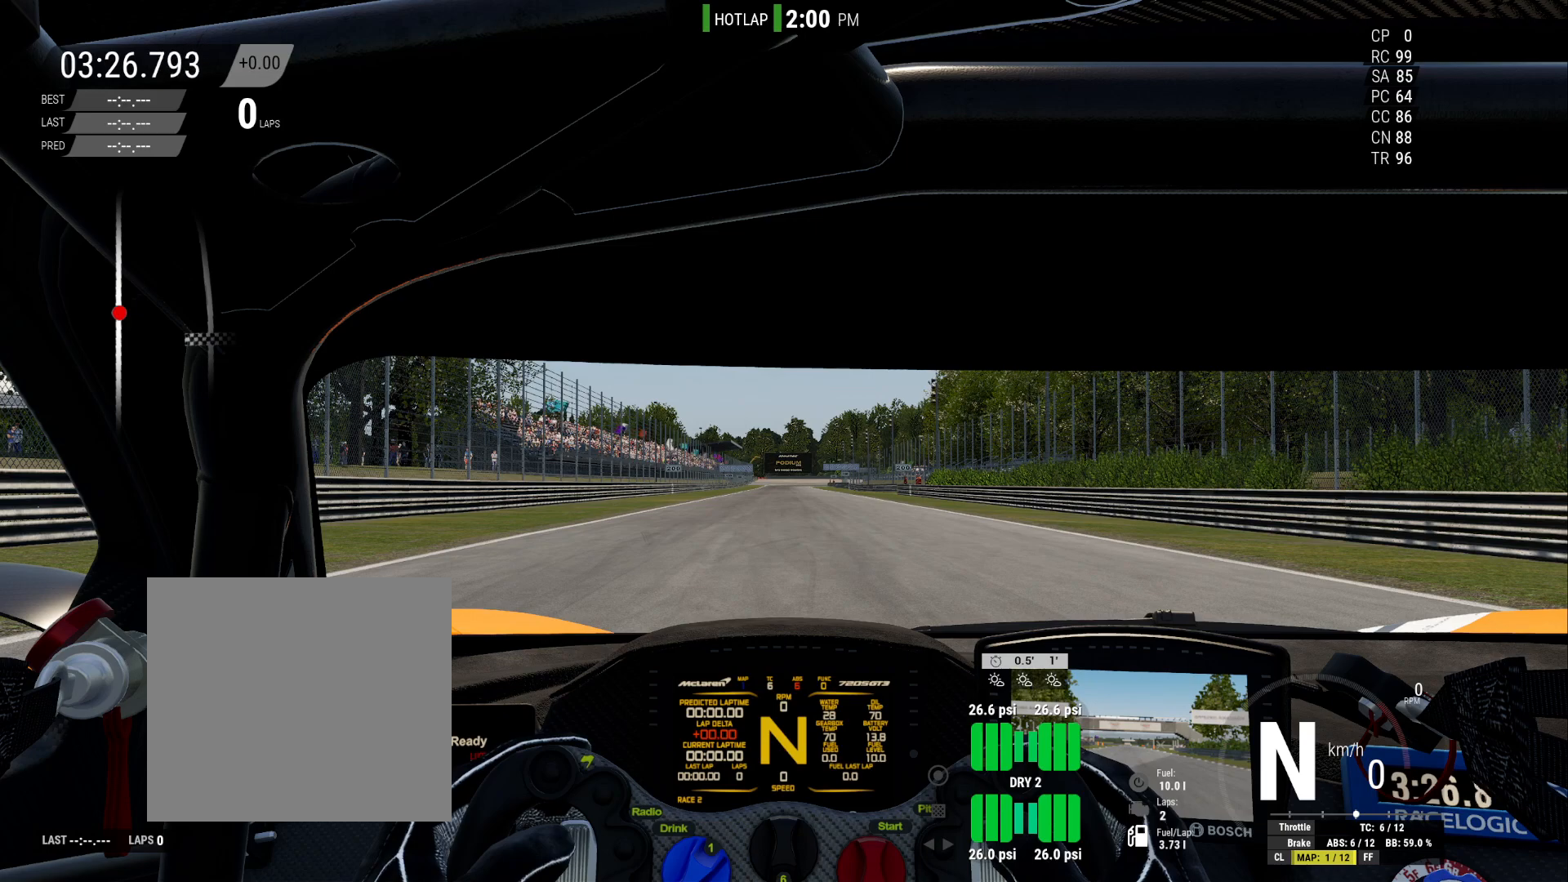
{"buttons": [], "right_stick": "center", "events": [[117, "DPAD_LEFT", "up"]]}
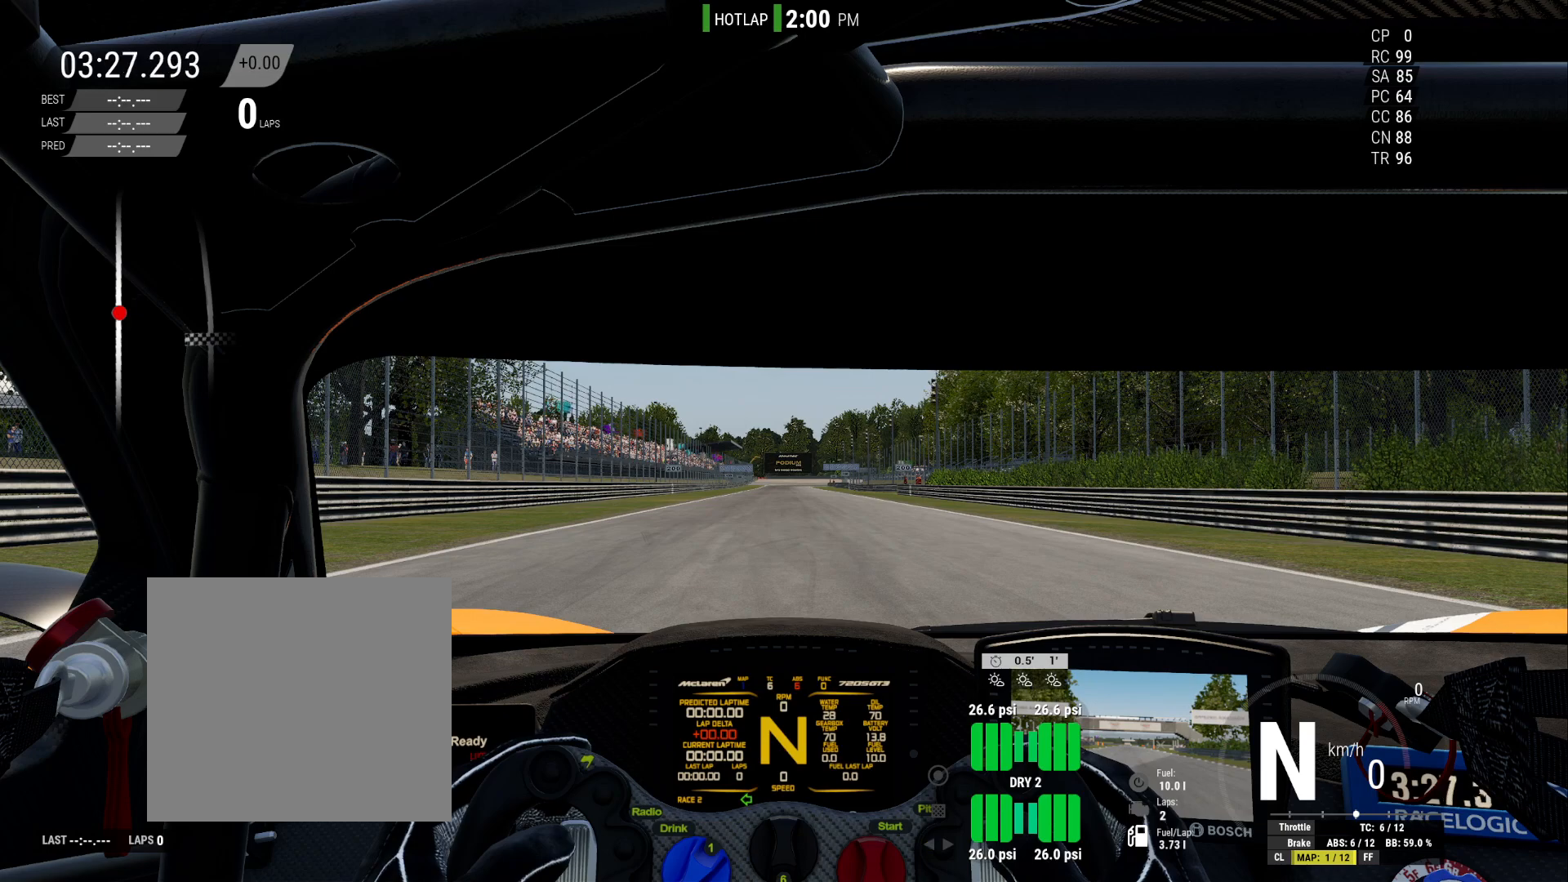
{"buttons": ["DPAD_LEFT"], "right_stick": "center", "events": [[283, "DPAD_LEFT", "down"]]}
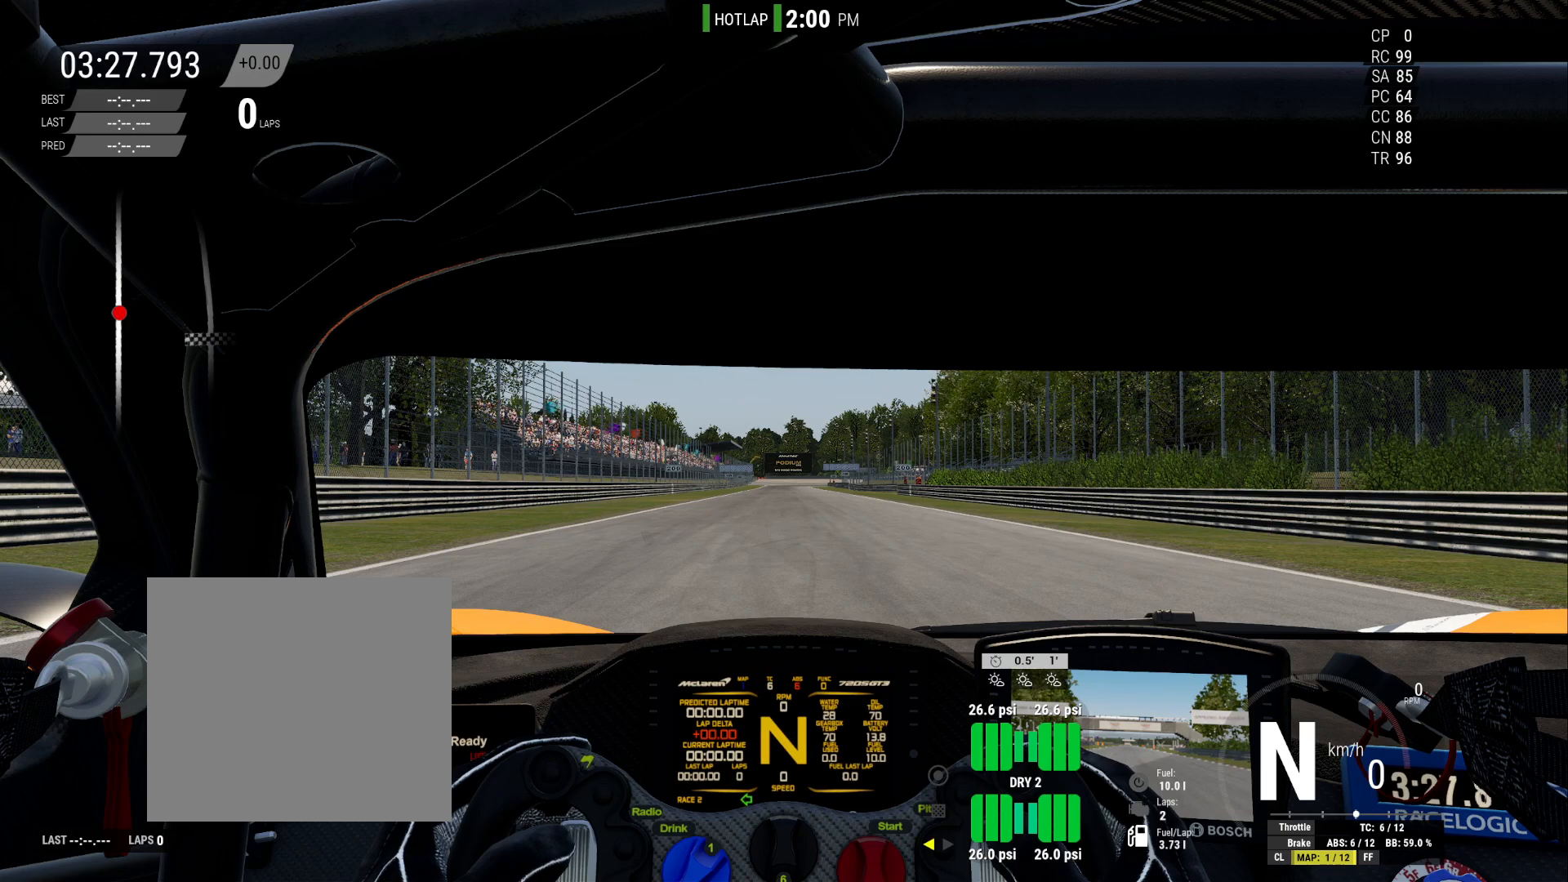
{"buttons": [], "right_stick": "center", "events": [[383, "DPAD_LEFT", "up"]]}